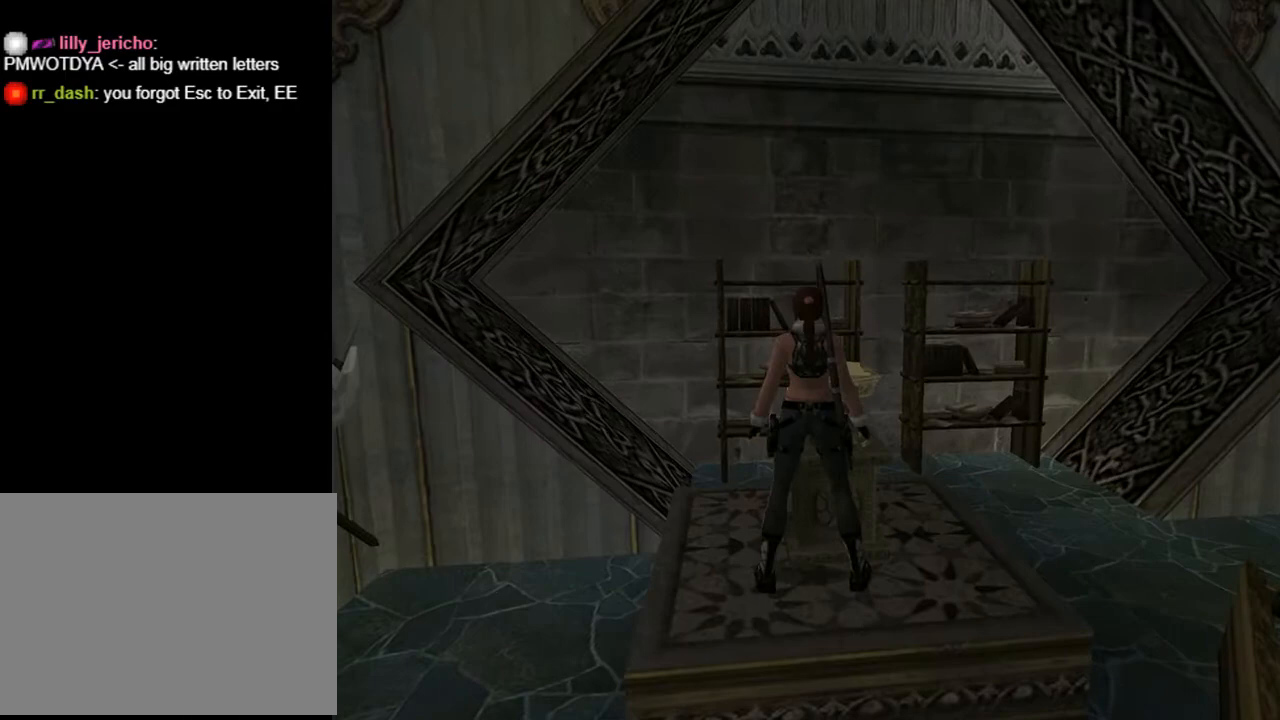
Gameplay with a controller (PlayStation layout); each line is a JSON object with the inputs held at the frame after it. "events" lists button and stick changes between this image and that frame as [ms after this image, input, new state], when the widget could be followed in between. Not read: L1.
{"buttons": ["DPAD_RIGHT"], "left_stick": "center", "right_stick": "center", "events": [[300, "DPAD_RIGHT", "down"]]}
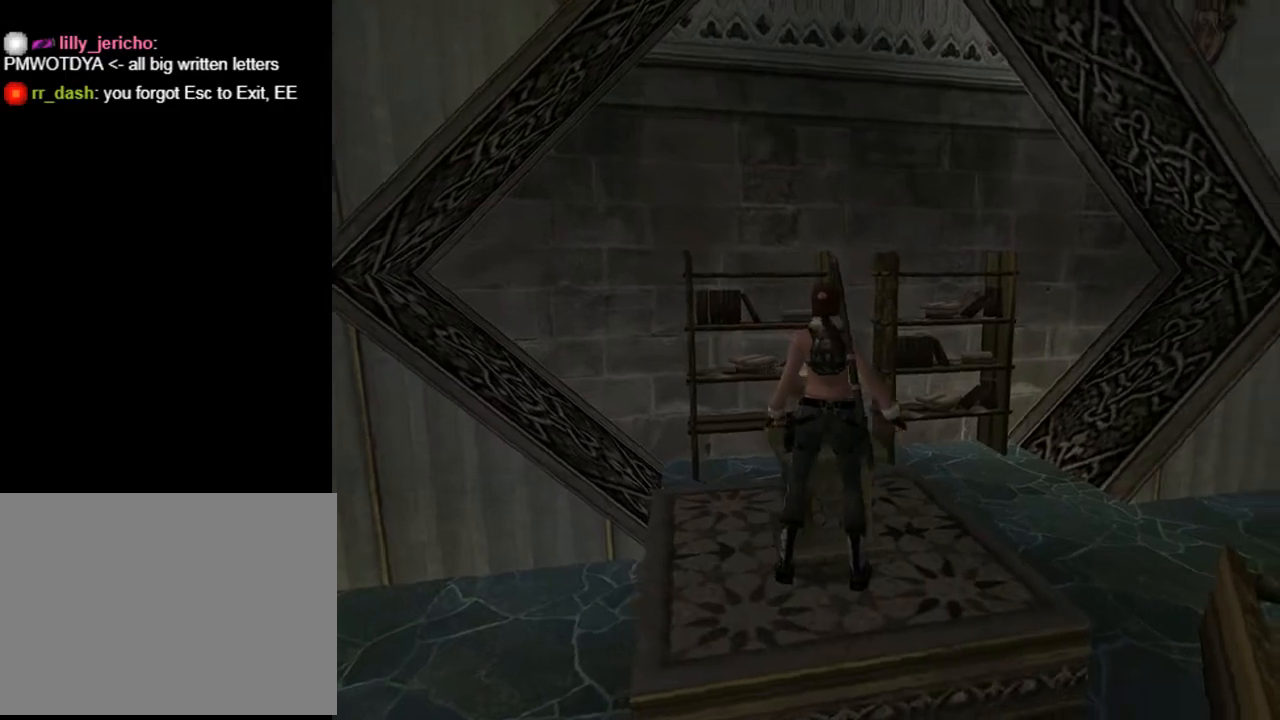
{"buttons": ["DPAD_UP", "DPAD_RIGHT"], "left_stick": "center", "right_stick": "center", "events": [[33, "DPAD_UP", "down"]]}
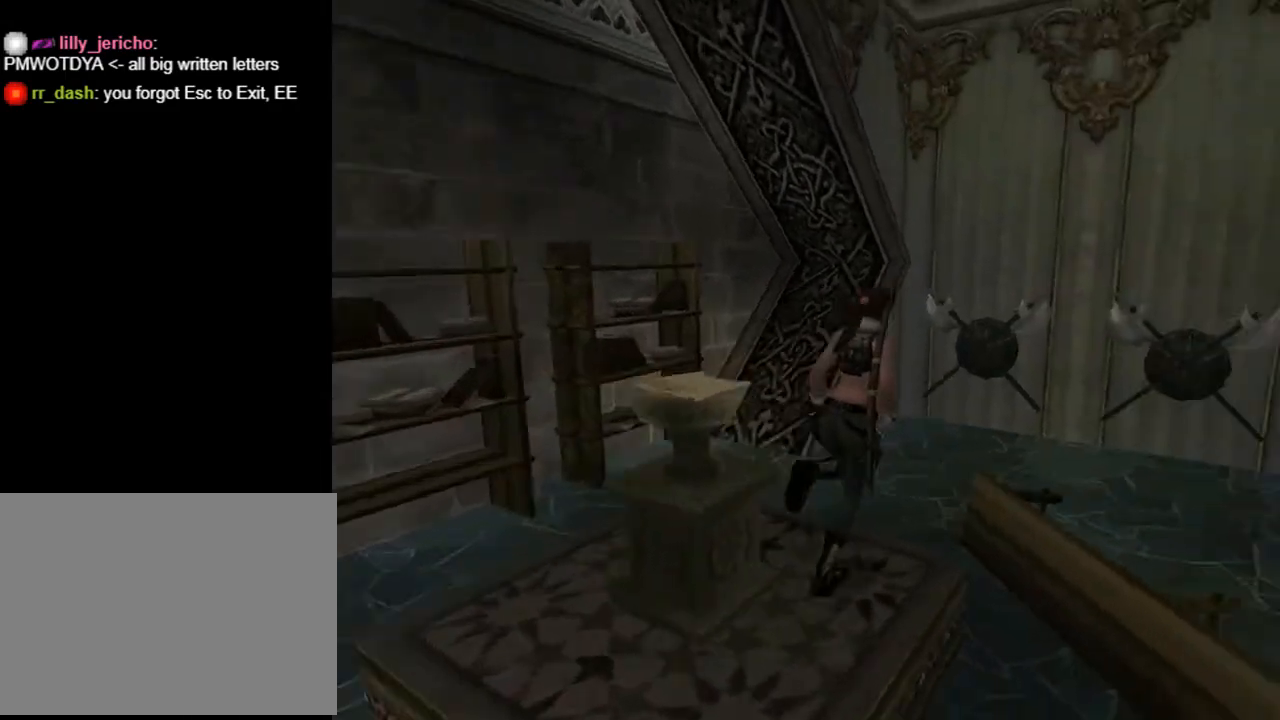
{"buttons": ["SQUARE", "DPAD_UP"], "left_stick": "center", "right_stick": "center", "events": [[300, "SQUARE", "down"], [367, "DPAD_RIGHT", "up"]]}
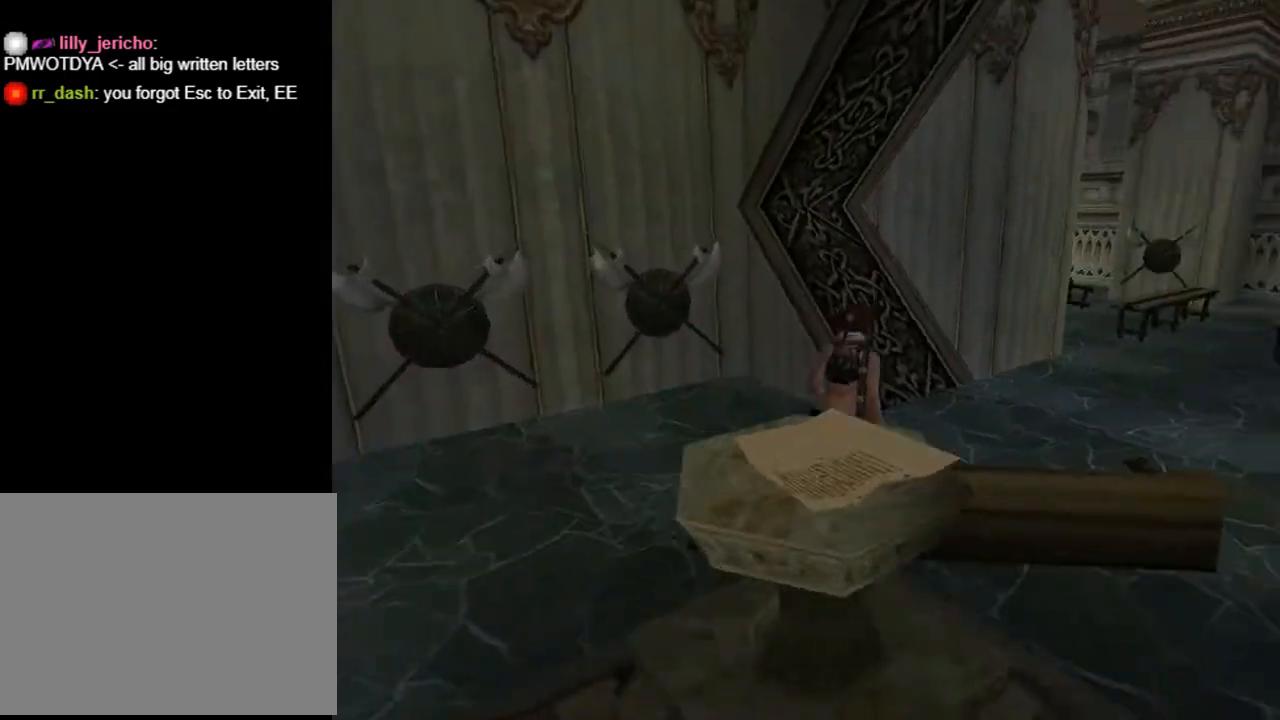
{"buttons": ["SQUARE", "DPAD_UP", "DPAD_RIGHT"], "left_stick": "center", "right_stick": "center", "events": [[167, "DPAD_RIGHT", "down"]]}
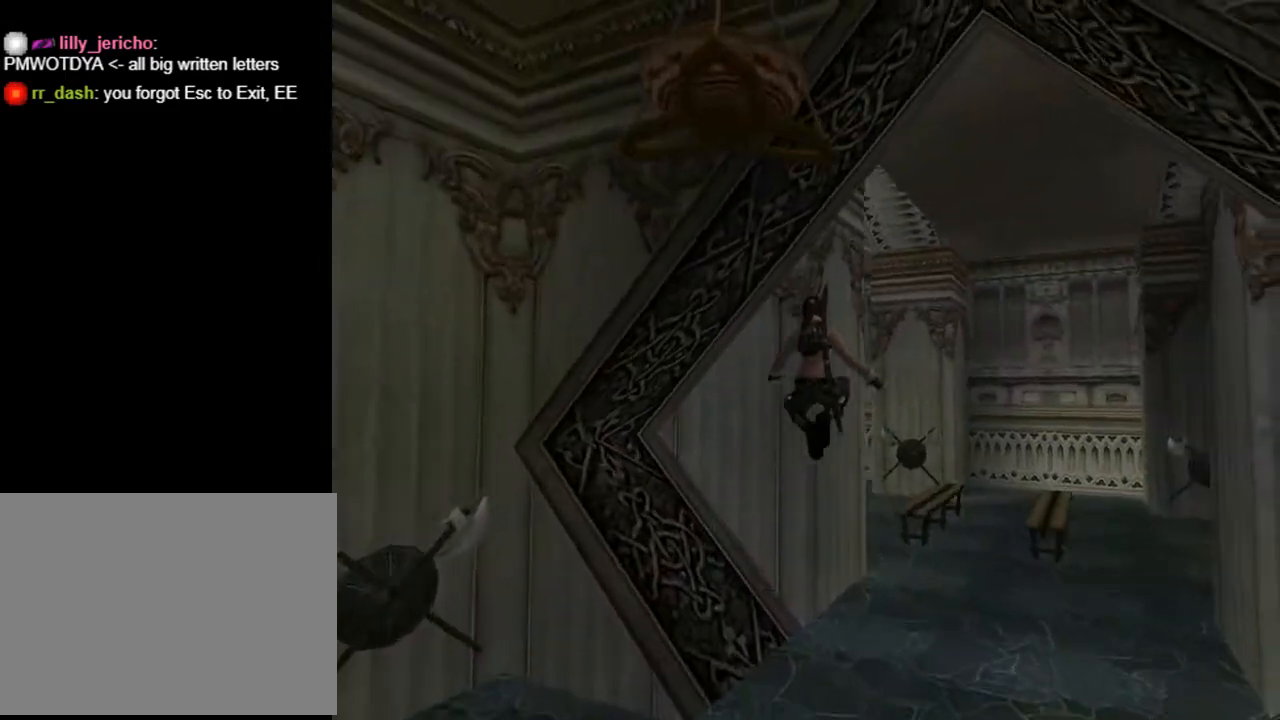
{"buttons": ["DPAD_UP"], "left_stick": "center", "right_stick": "center", "events": [[400, "SQUARE", "up"], [500, "DPAD_RIGHT", "up"]]}
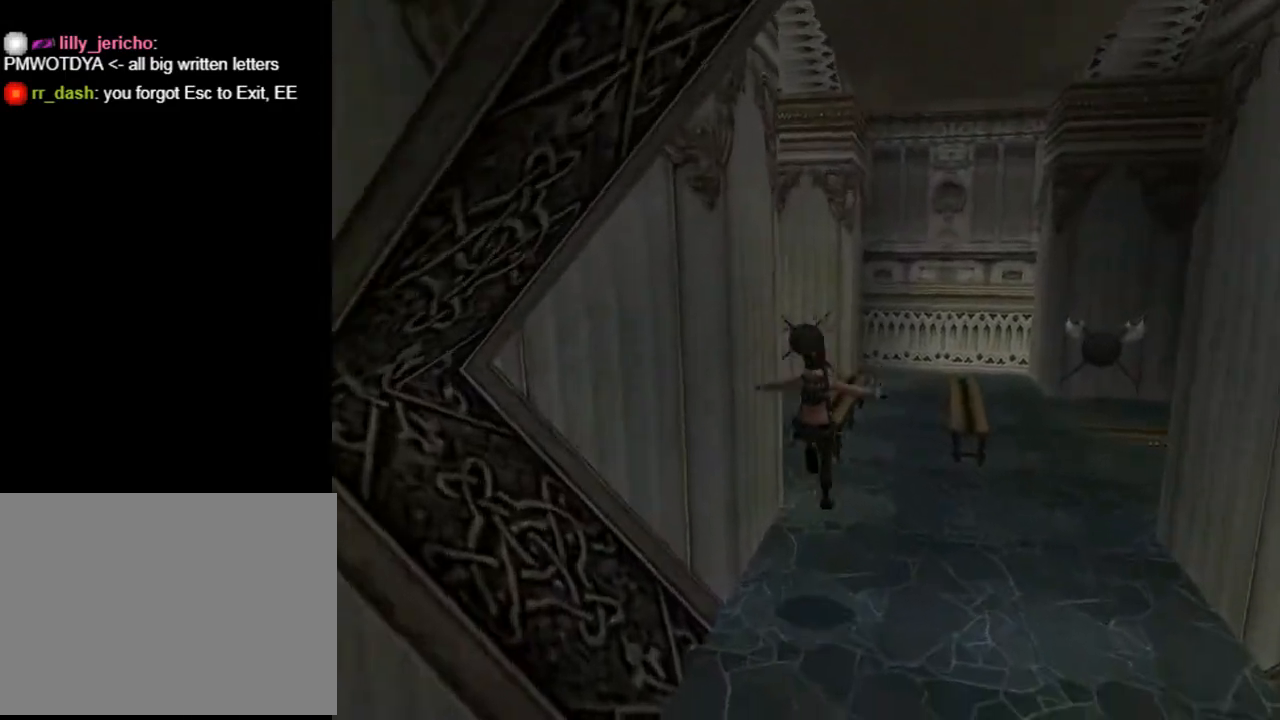
{"buttons": ["DPAD_UP", "DPAD_LEFT"], "left_stick": "center", "right_stick": "center", "events": [[200, "DPAD_LEFT", "down"]]}
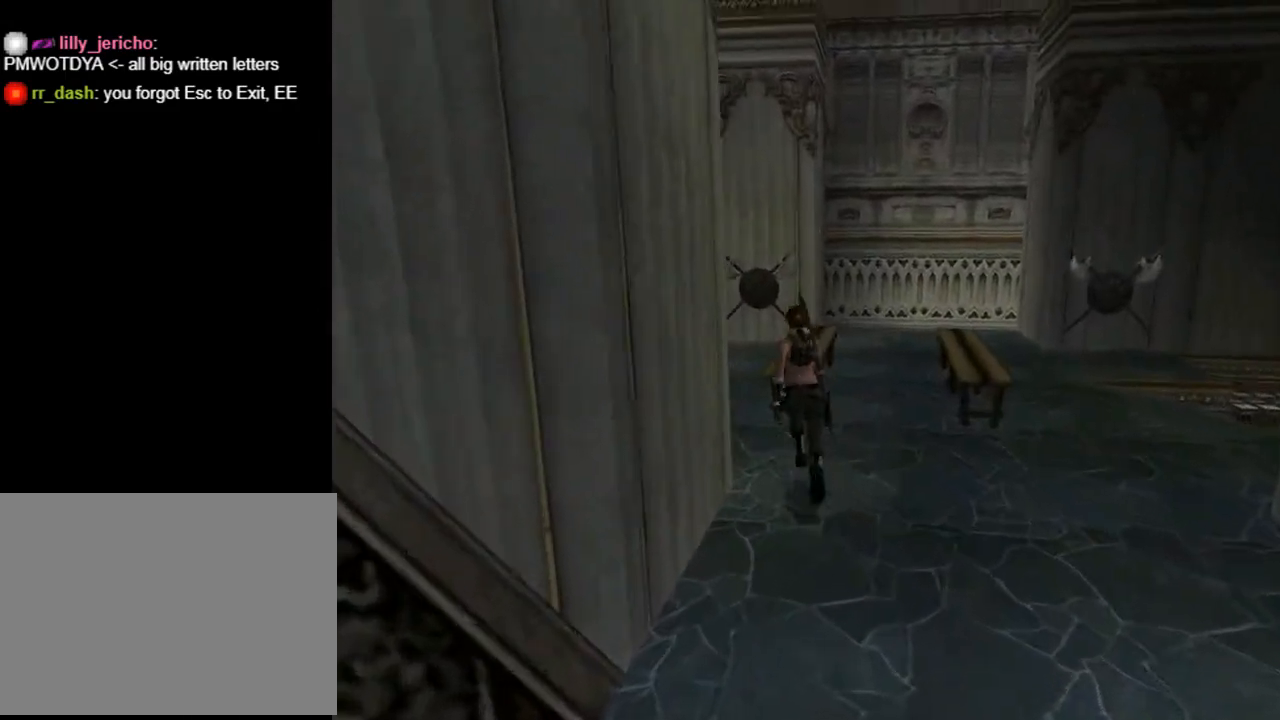
{"buttons": ["SQUARE", "DPAD_UP", "DPAD_LEFT"], "left_stick": "center", "right_stick": "center", "events": [[367, "SQUARE", "down"]]}
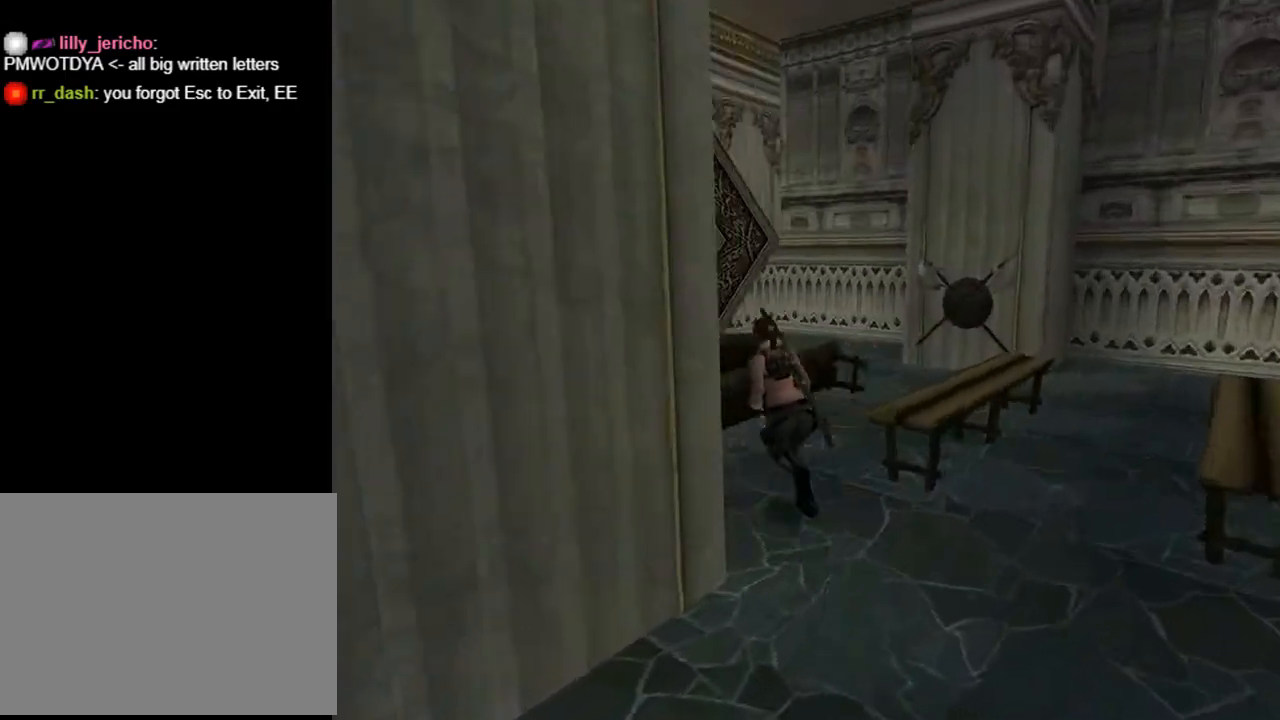
{"buttons": ["SQUARE", "DPAD_UP"], "left_stick": "center", "right_stick": "center", "events": [[100, "DPAD_LEFT", "up"]]}
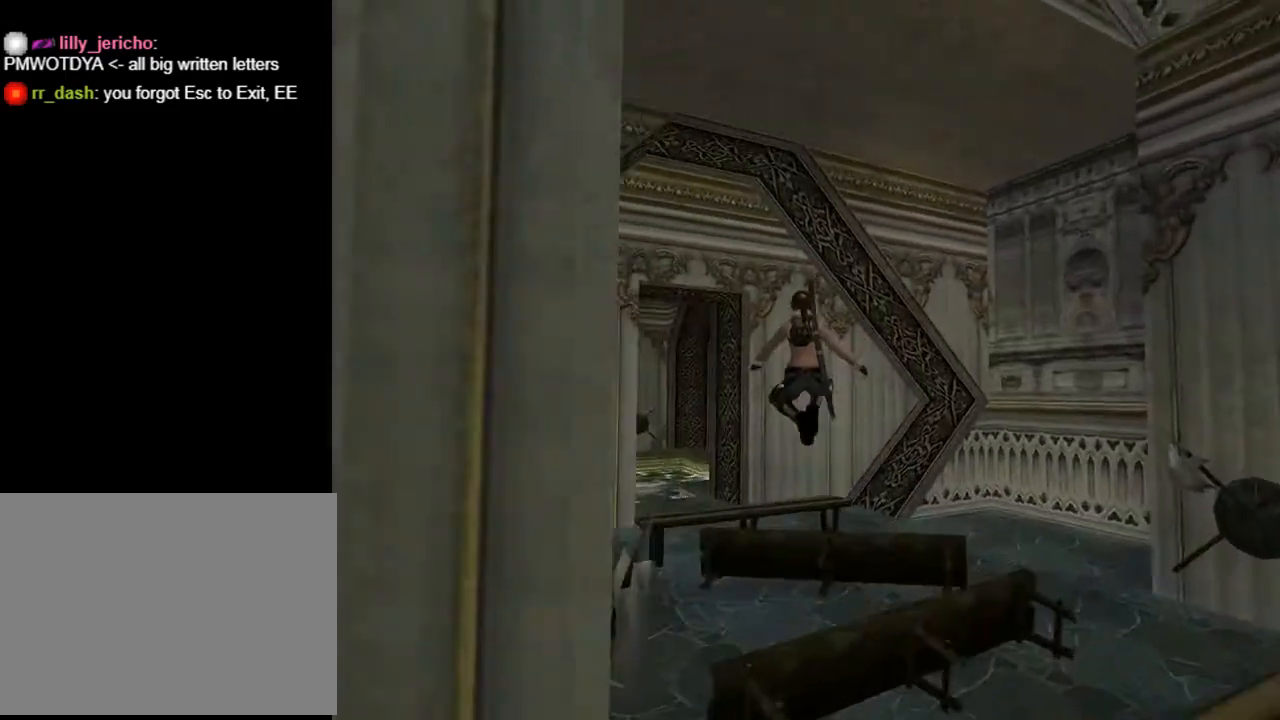
{"buttons": ["DPAD_UP", "DPAD_LEFT"], "left_stick": "center", "right_stick": "center", "events": [[300, "SQUARE", "up"], [500, "DPAD_LEFT", "down"]]}
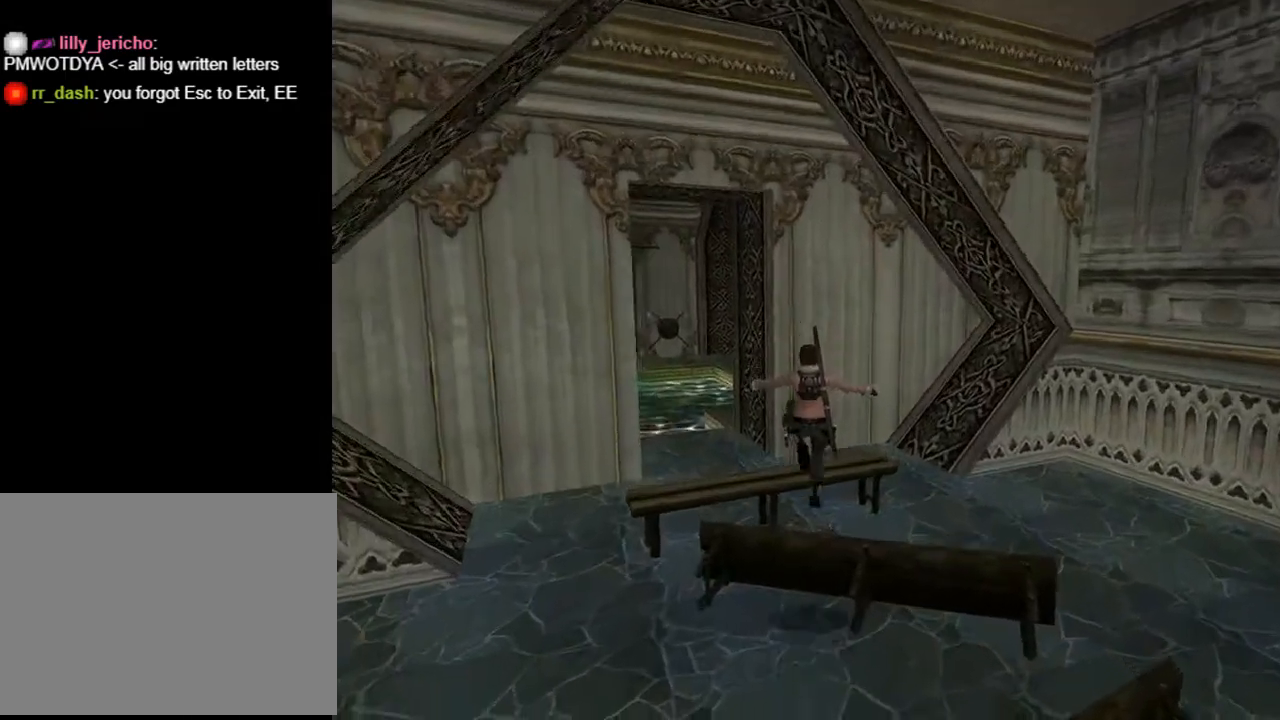
{"buttons": ["SQUARE", "DPAD_UP"], "left_stick": "center", "right_stick": "center", "events": [[300, "SQUARE", "down"], [500, "DPAD_LEFT", "up"]]}
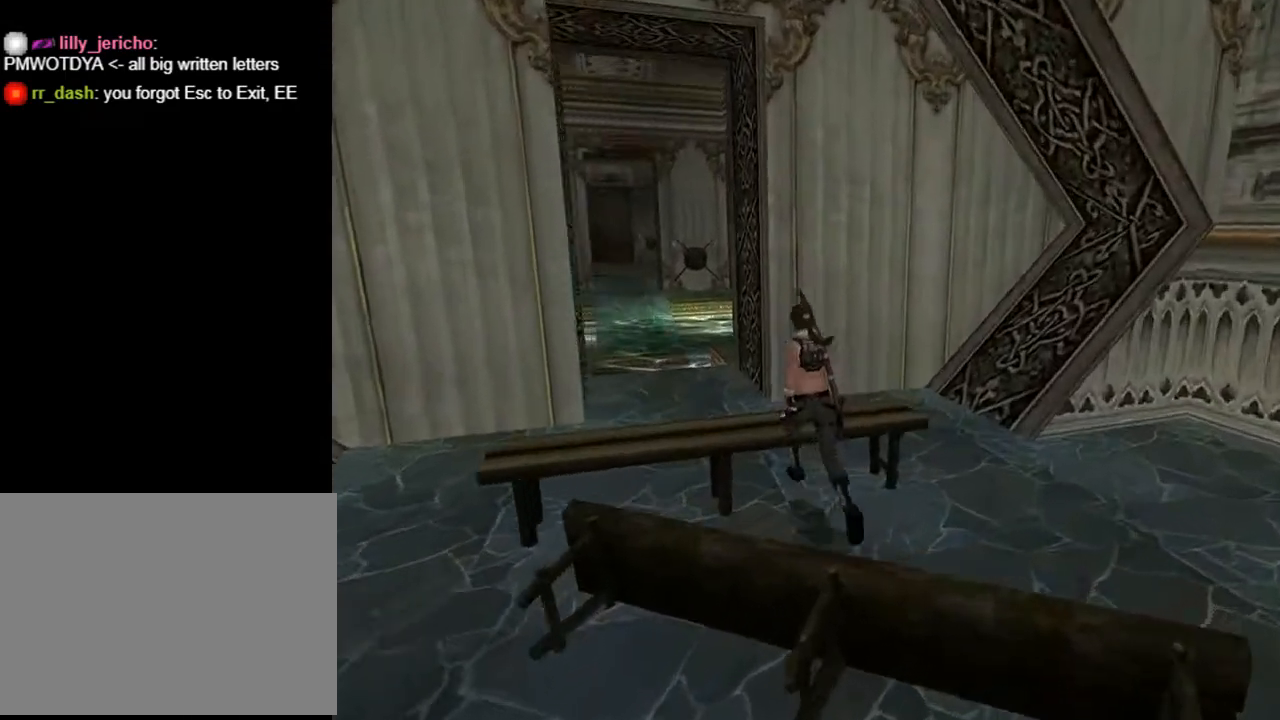
{"buttons": ["SQUARE", "DPAD_UP"], "left_stick": "center", "right_stick": "center", "events": []}
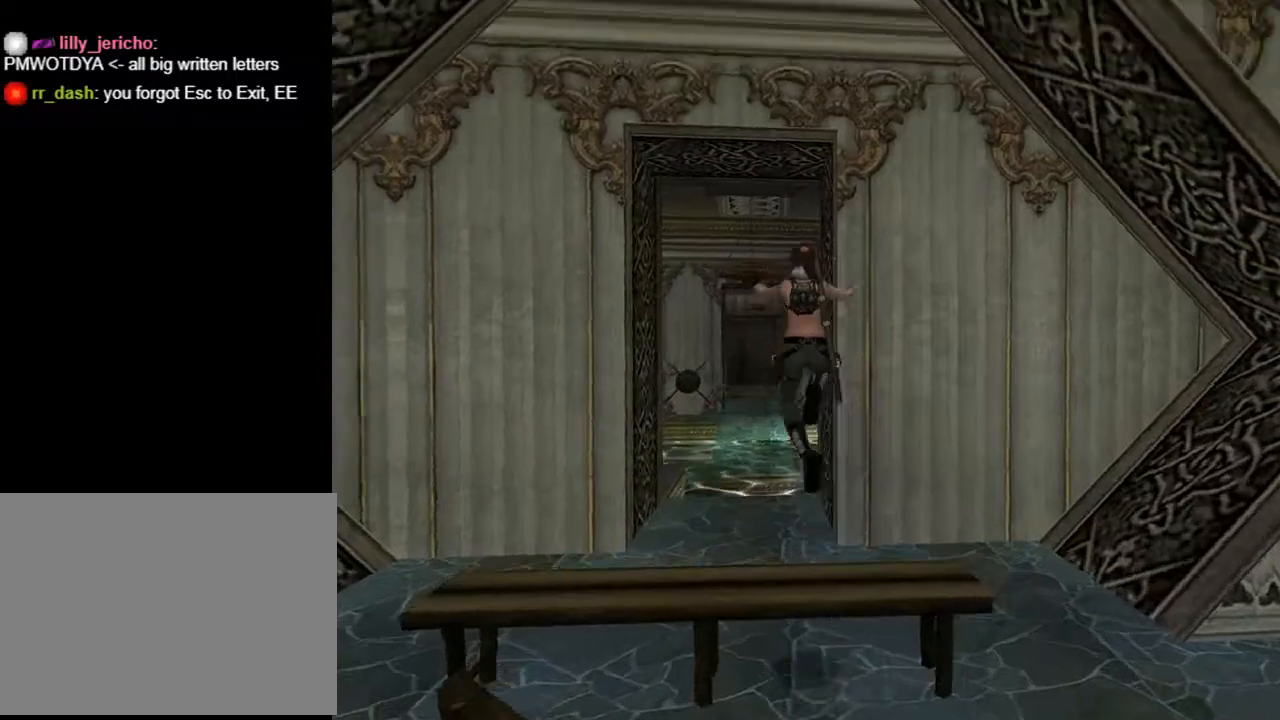
{"buttons": [], "left_stick": "center", "right_stick": "center", "events": [[300, "SQUARE", "up"], [367, "DPAD_UP", "up"]]}
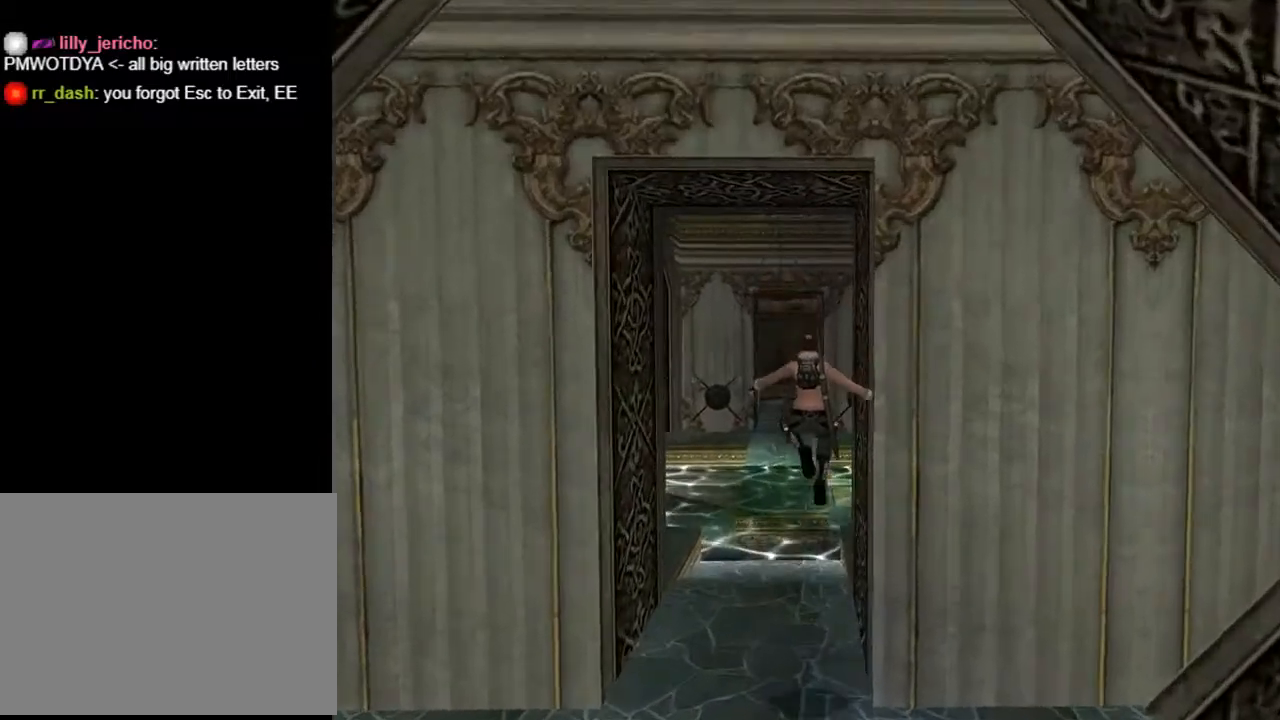
{"buttons": ["SQUARE", "DPAD_DOWN"], "left_stick": "center", "right_stick": "center", "events": [[400, "SQUARE", "down"], [467, "DPAD_DOWN", "down"]]}
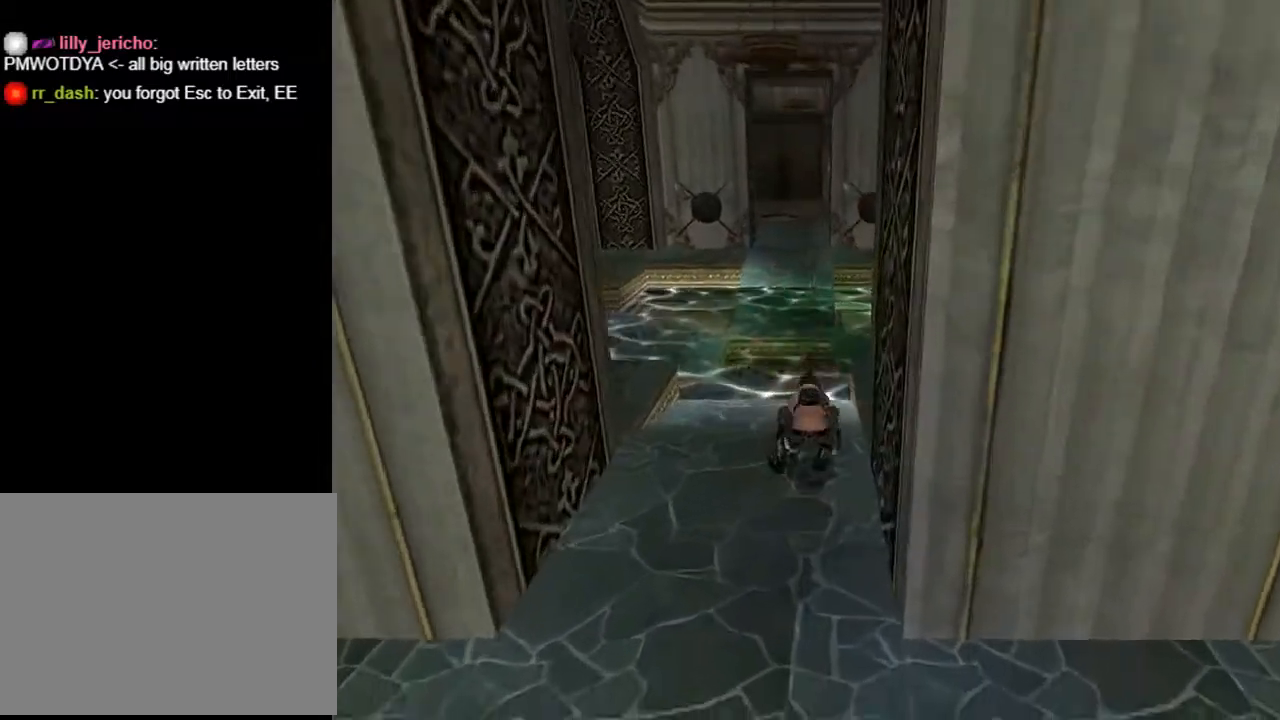
{"buttons": ["CIRCLE"], "left_stick": "center", "right_stick": "center", "events": [[233, "SQUARE", "up"], [300, "CIRCLE", "down"], [333, "DPAD_DOWN", "up"]]}
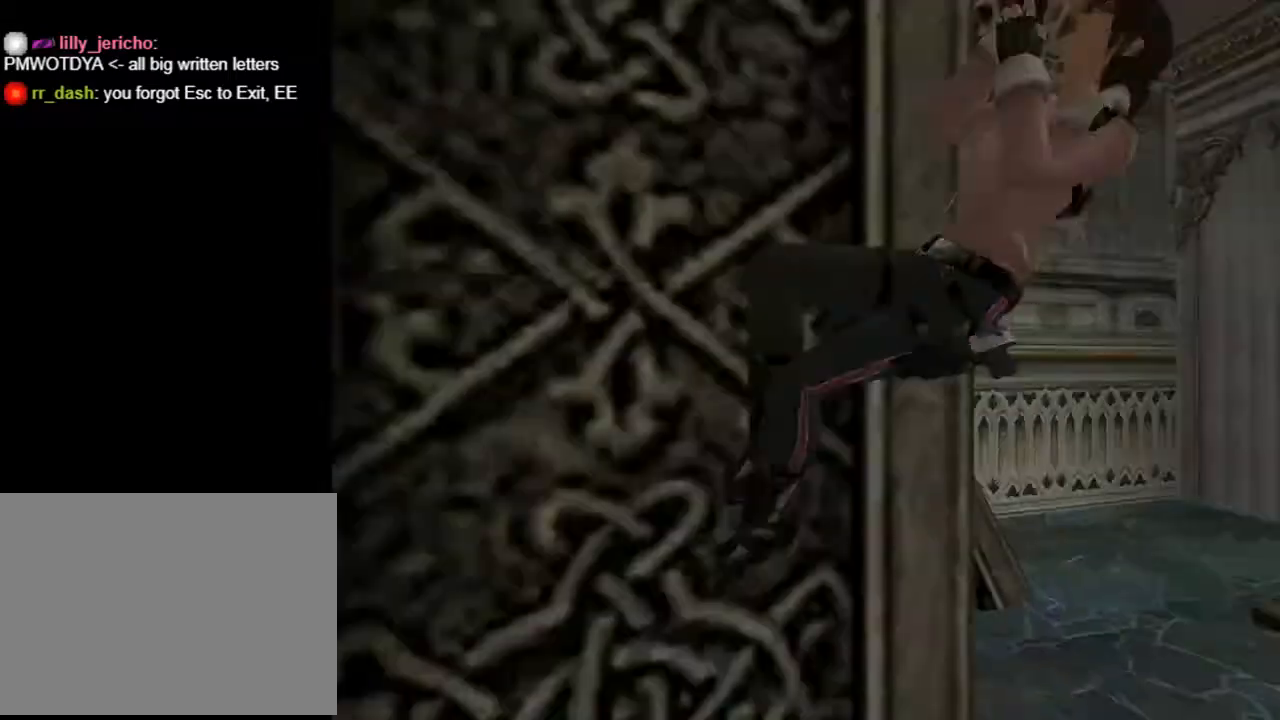
{"buttons": ["DPAD_UP", "DPAD_RIGHT"], "left_stick": "center", "right_stick": "center", "events": [[67, "CIRCLE", "up"], [233, "DPAD_UP", "down"], [500, "DPAD_RIGHT", "down"]]}
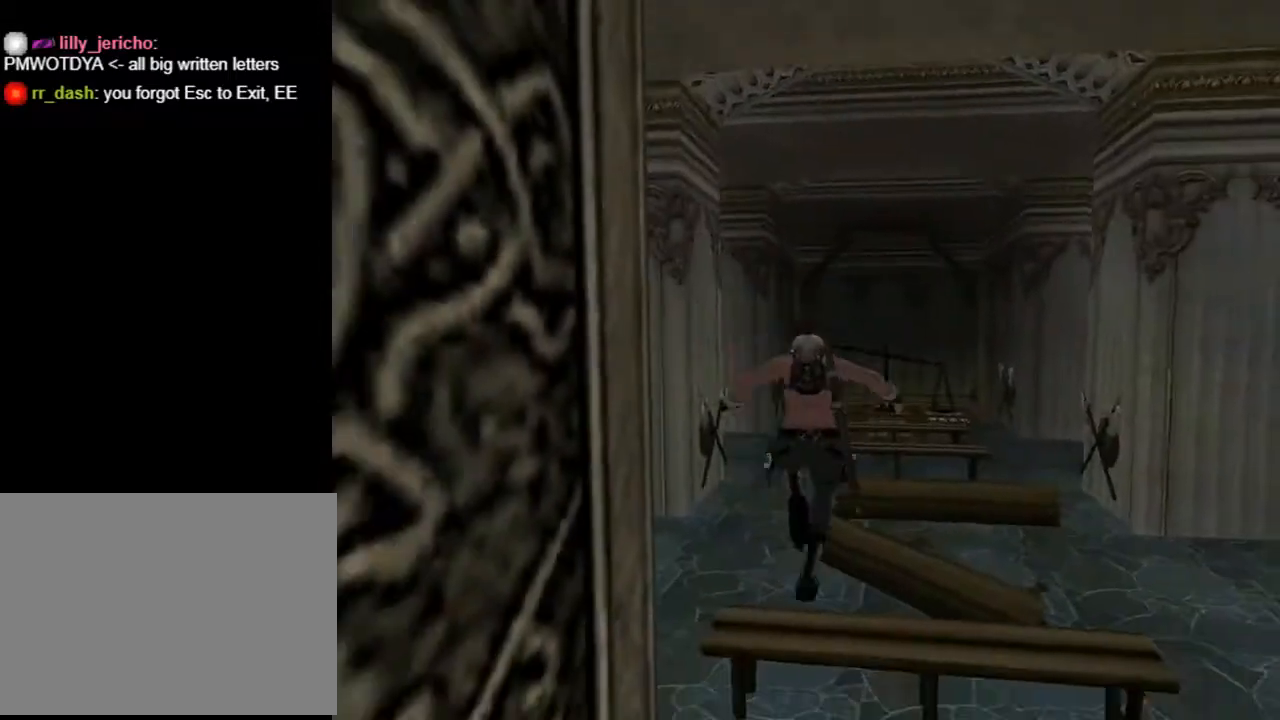
{"buttons": ["SQUARE", "DPAD_UP"], "left_stick": "center", "right_stick": "center", "events": [[400, "SQUARE", "down"], [500, "DPAD_RIGHT", "up"]]}
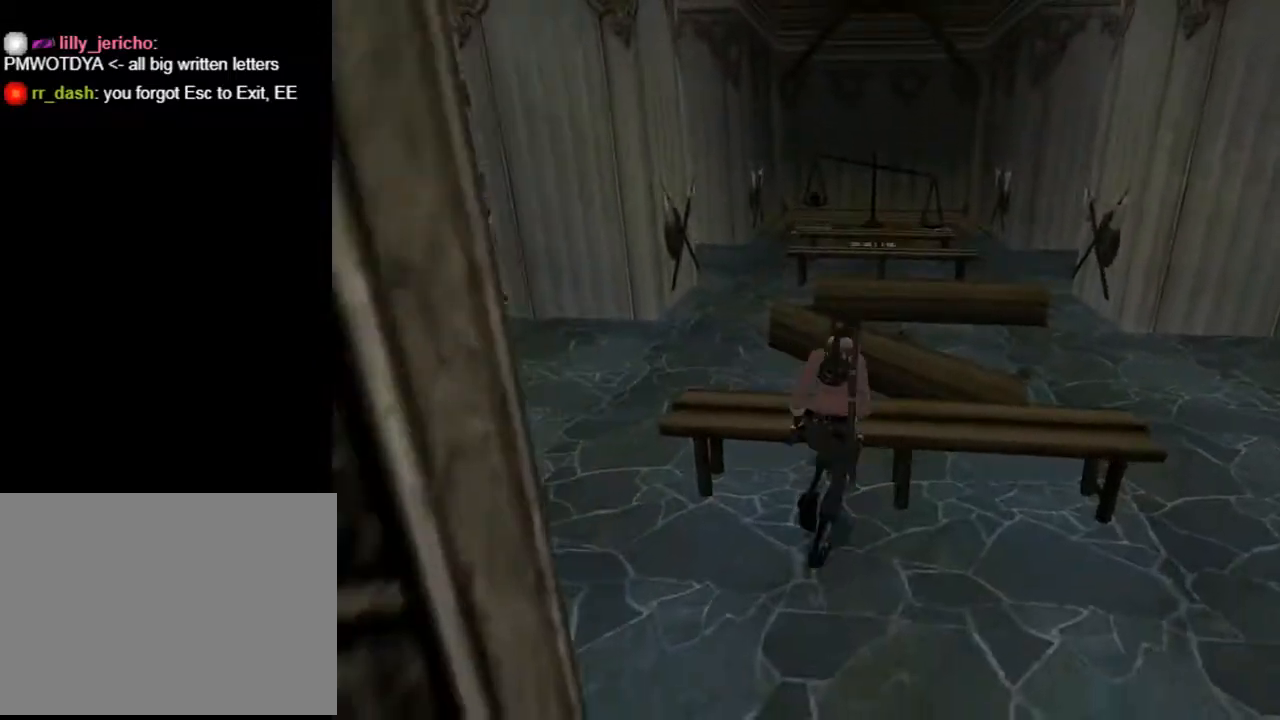
{"buttons": ["SQUARE", "DPAD_UP"], "left_stick": "center", "right_stick": "center", "events": []}
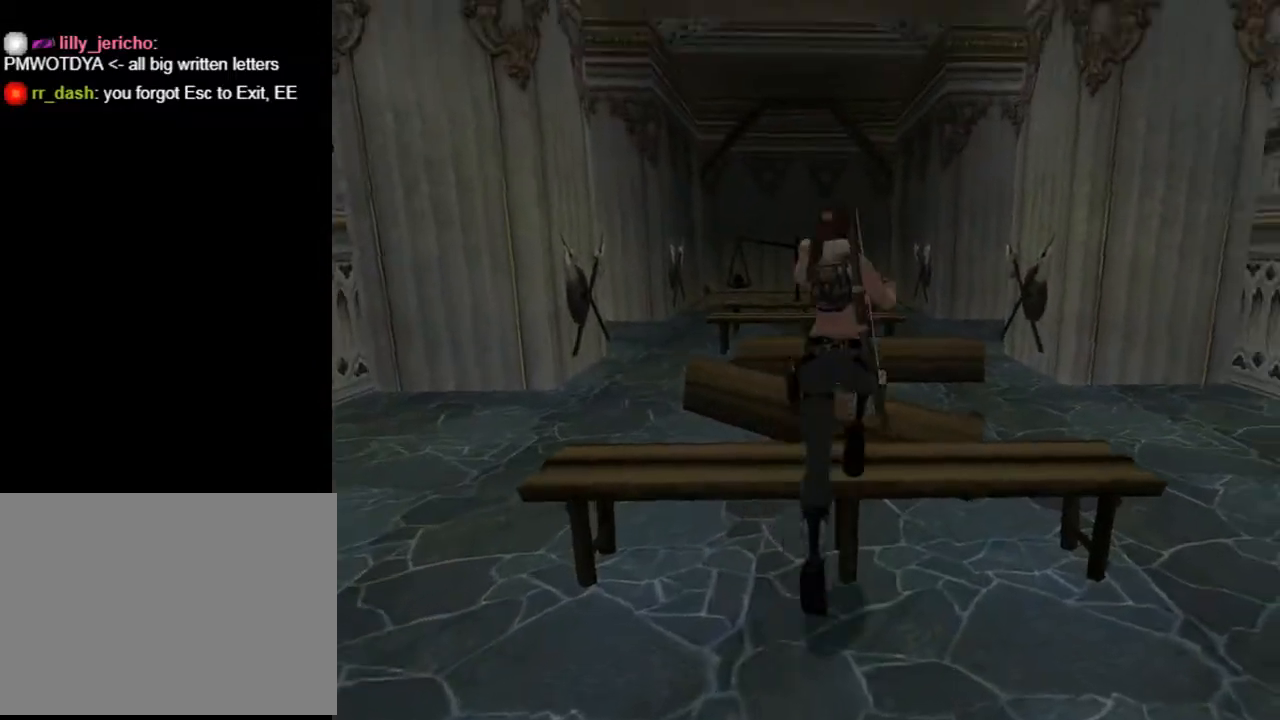
{"buttons": ["SQUARE", "DPAD_UP"], "left_stick": "center", "right_stick": "center", "events": []}
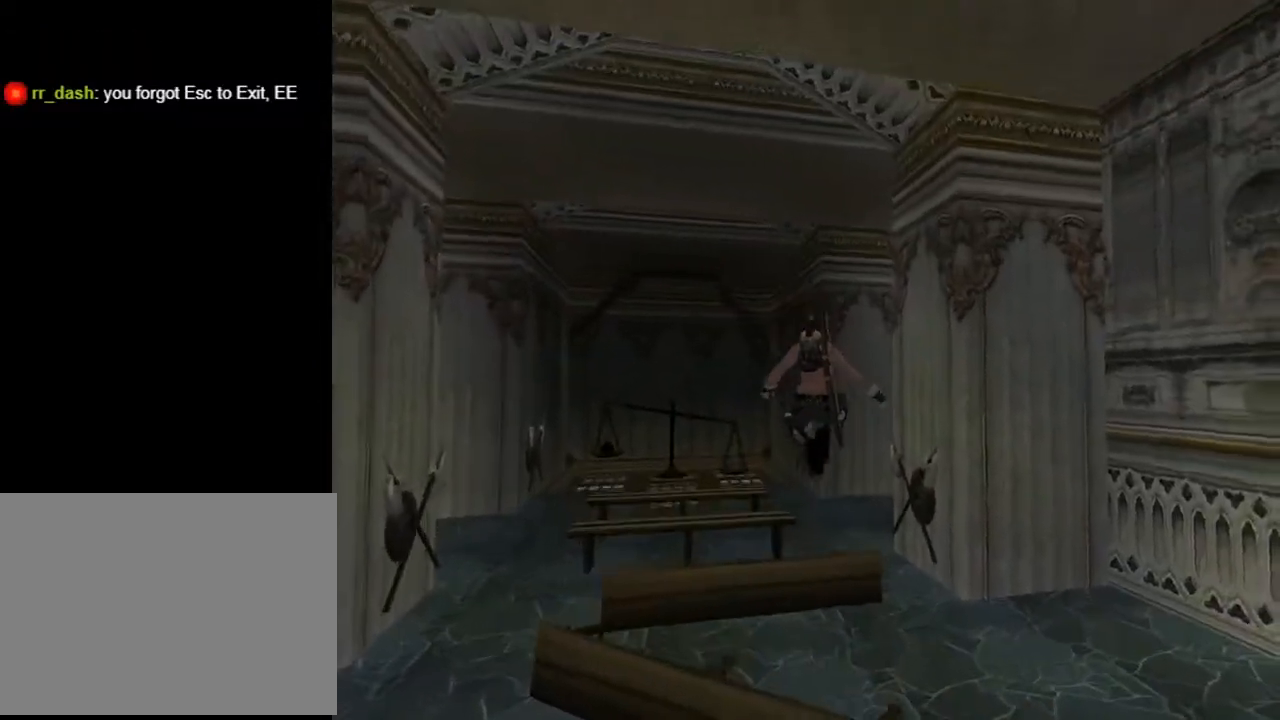
{"buttons": ["SQUARE", "DPAD_UP"], "left_stick": "center", "right_stick": "center", "events": []}
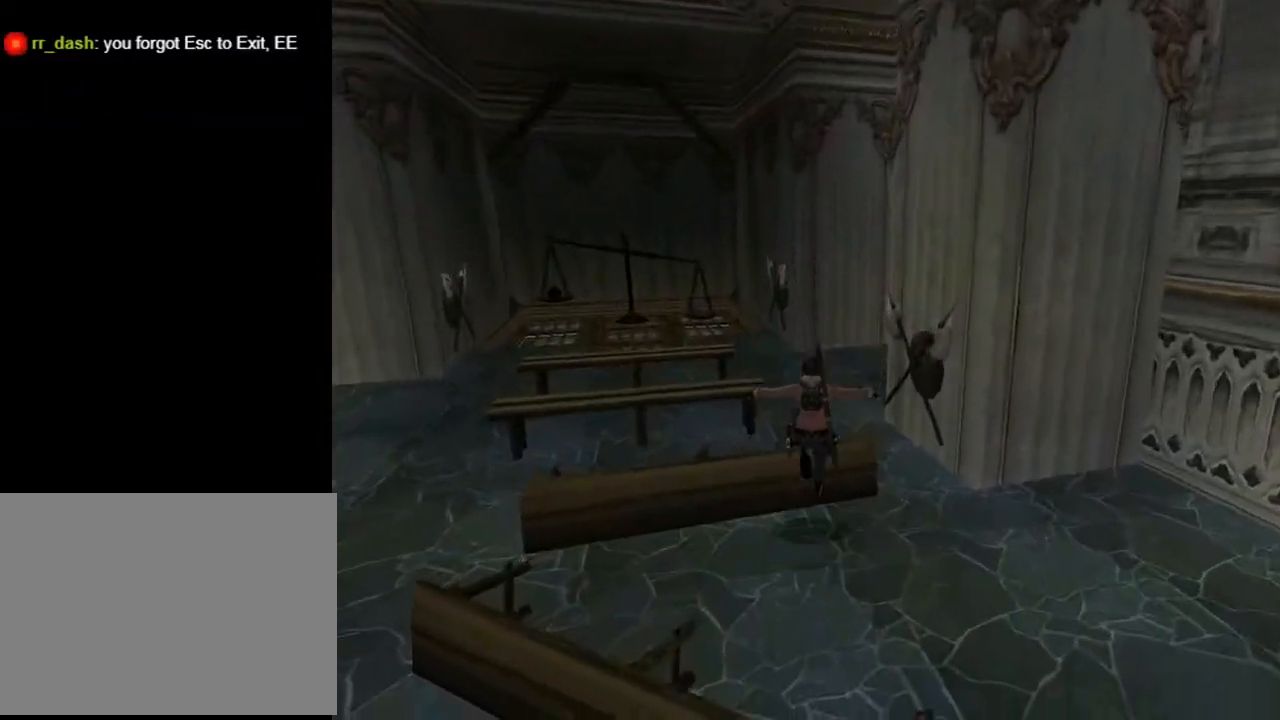
{"buttons": ["SQUARE", "DPAD_UP", "DPAD_LEFT"], "left_stick": "center", "right_stick": "center", "events": [[400, "DPAD_LEFT", "down"]]}
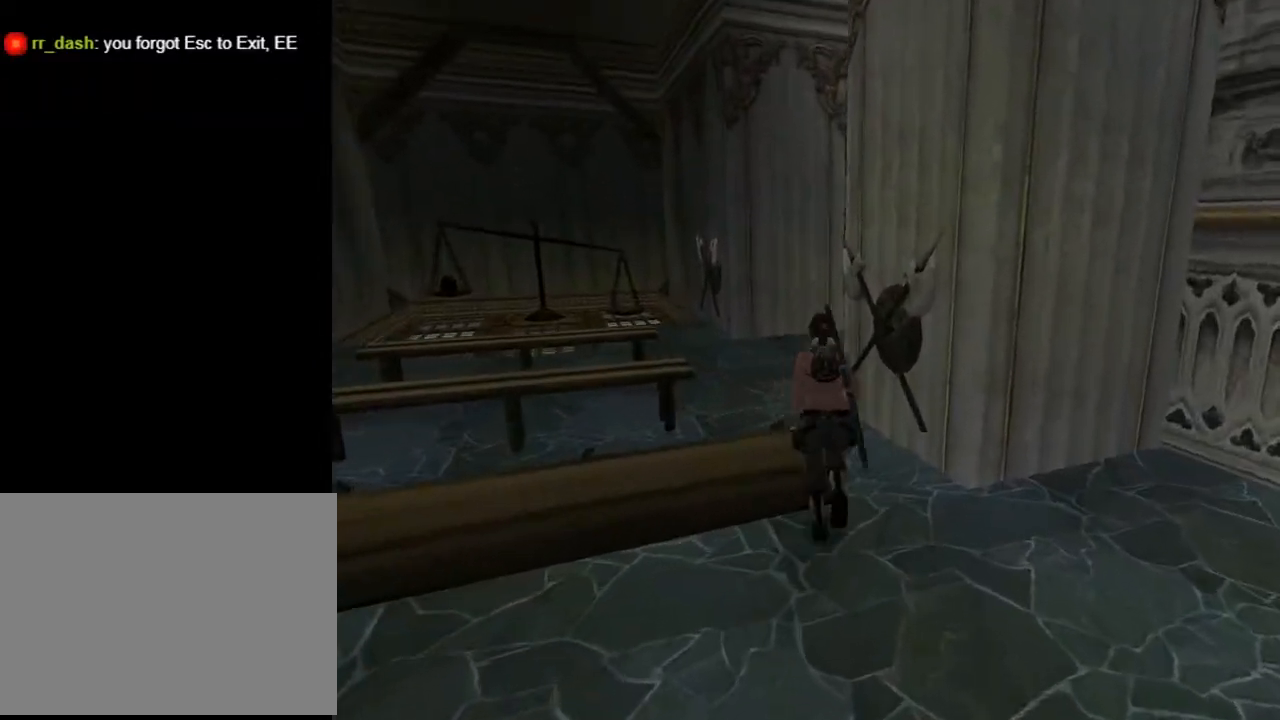
{"buttons": ["SQUARE", "DPAD_UP"], "left_stick": "center", "right_stick": "center", "events": [[367, "DPAD_LEFT", "up"]]}
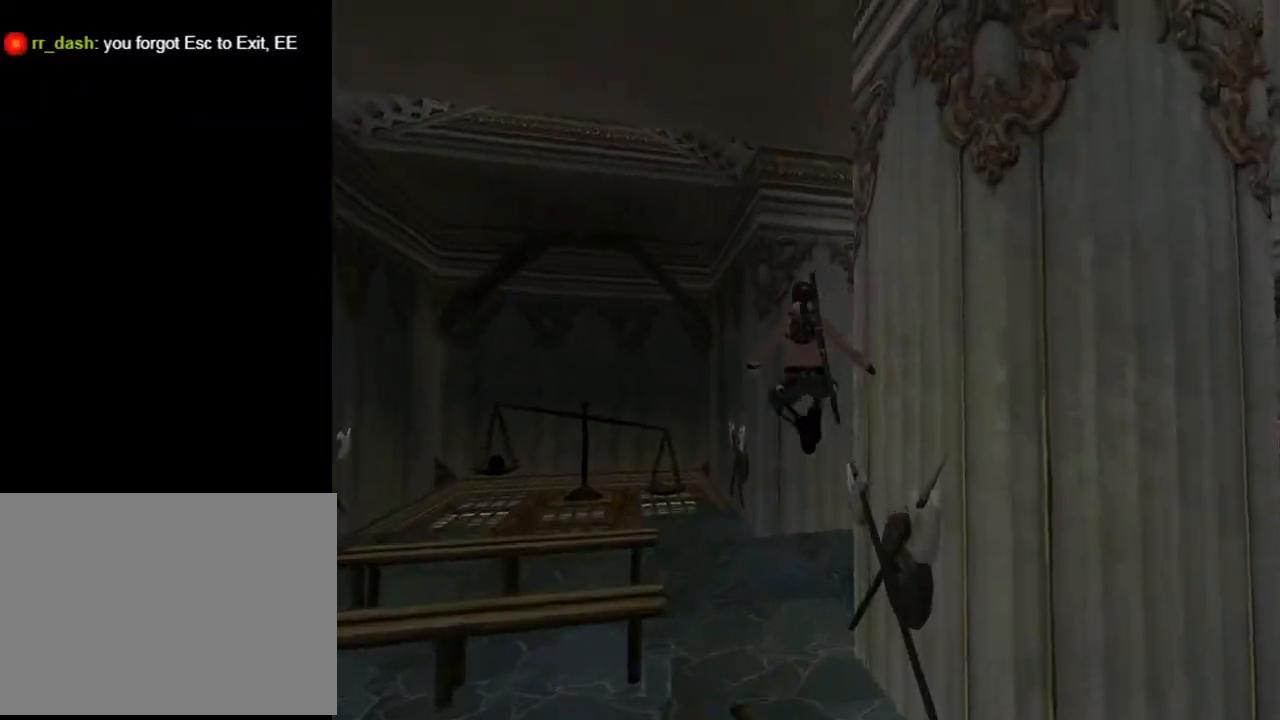
{"buttons": ["DPAD_UP", "DPAD_RIGHT"], "left_stick": "center", "right_stick": "center", "events": [[33, "DPAD_RIGHT", "down"], [133, "SQUARE", "up"]]}